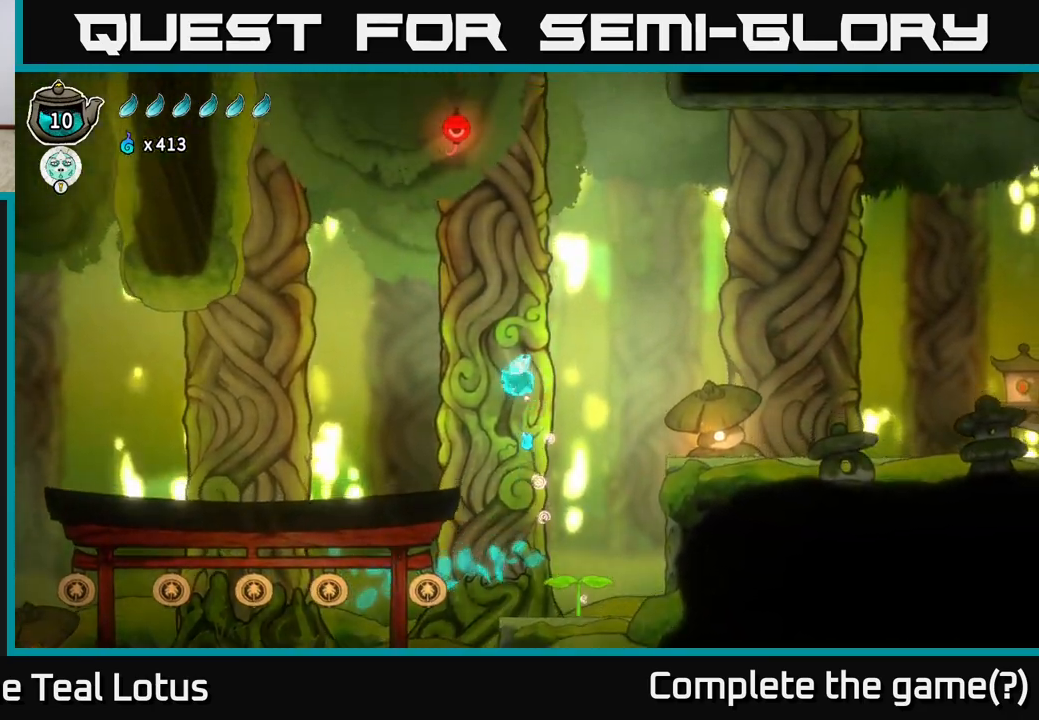
Gameplay with a controller (Xbox layout); each line is a JSON object with the inputs held at the frame after it. "events" lists button and stick changes between this image and that frame as [ms after this image, input, new state], when the widget could be followed in between.
{"buttons": [], "left_stick": "left", "right_stick": "center", "events": [[33, "left_stick", "left"]]}
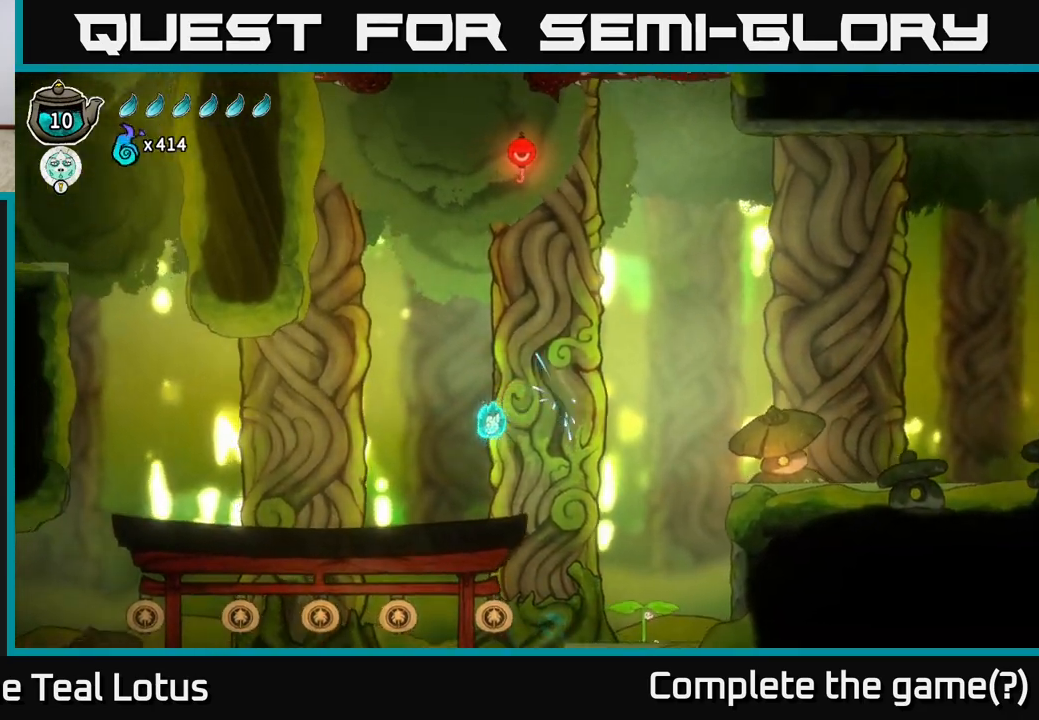
{"buttons": ["A"], "left_stick": "up-right", "right_stick": "center", "events": [[67, "A", "down"], [433, "left_stick", "up-right"]]}
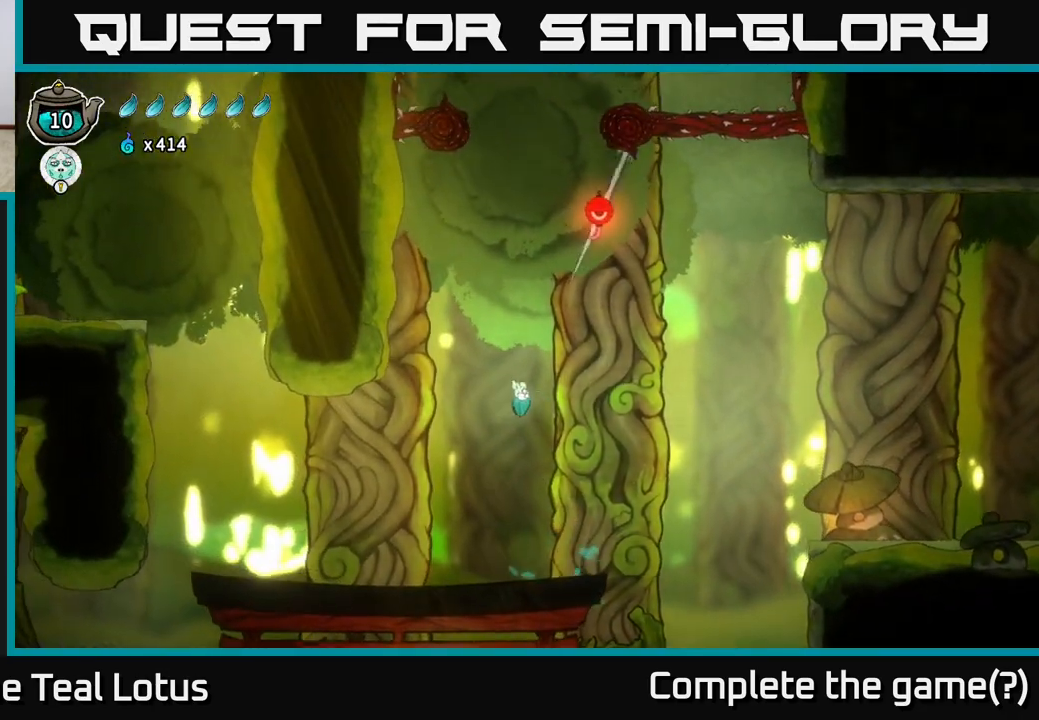
{"buttons": ["A"], "left_stick": "up-right", "right_stick": "center", "events": []}
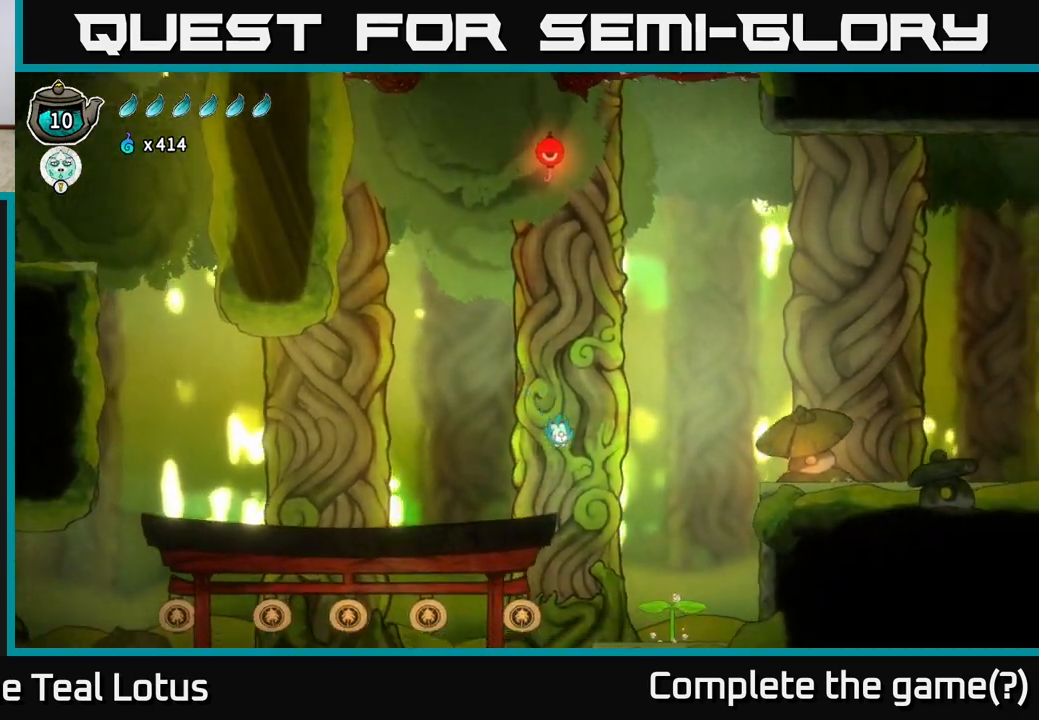
{"buttons": ["A"], "left_stick": "down-right", "right_stick": "center", "events": [[67, "A", "up"], [267, "A", "down"], [350, "left_stick", "center"], [417, "left_stick", "down-right"]]}
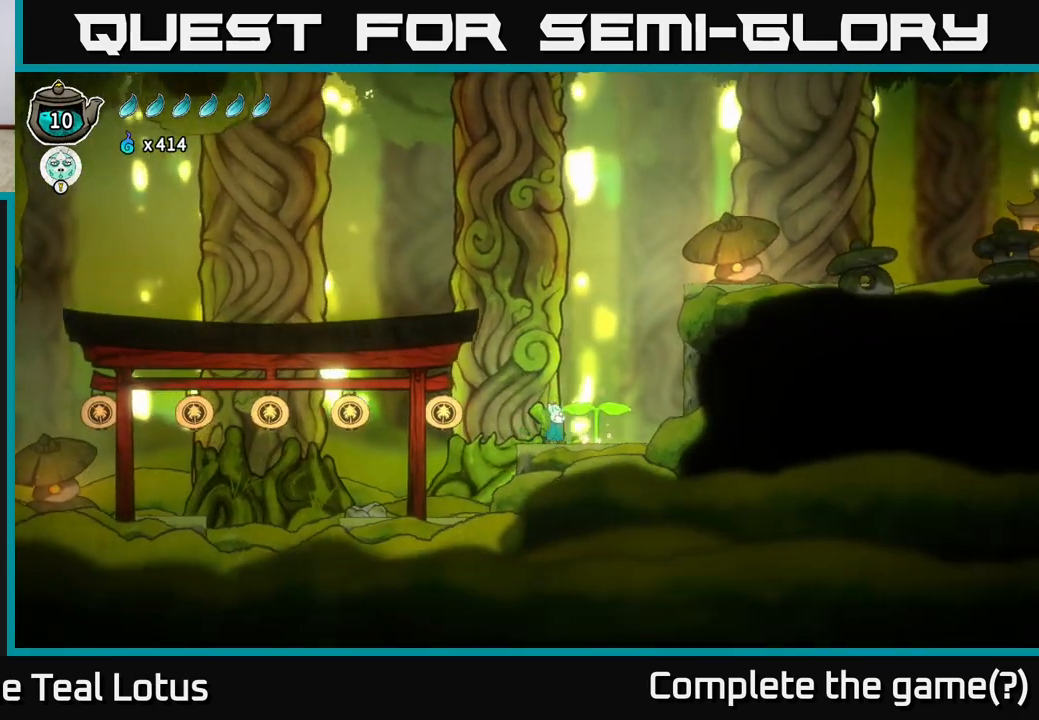
{"buttons": ["X"], "left_stick": "down", "right_stick": "center", "events": [[33, "A", "up"], [117, "A", "down"], [217, "left_stick", "down"], [300, "X", "down"], [333, "A", "up"]]}
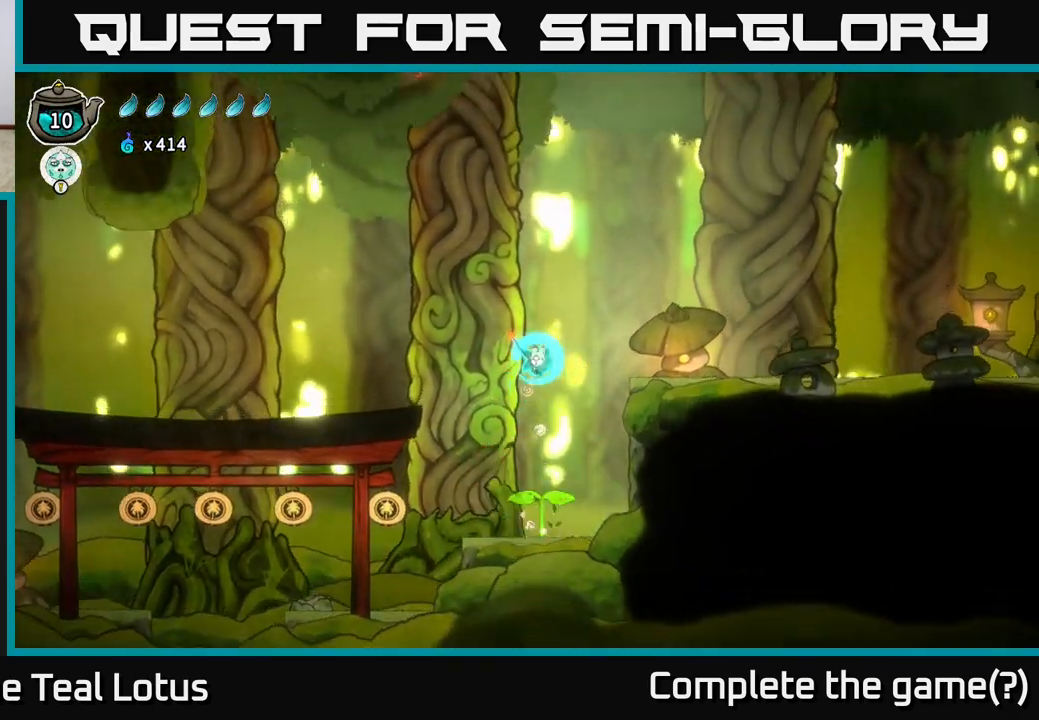
{"buttons": ["A"], "left_stick": "up-left", "right_stick": "center", "events": [[33, "left_stick", "center"], [117, "A", "down"], [133, "X", "up"], [350, "left_stick", "up-left"]]}
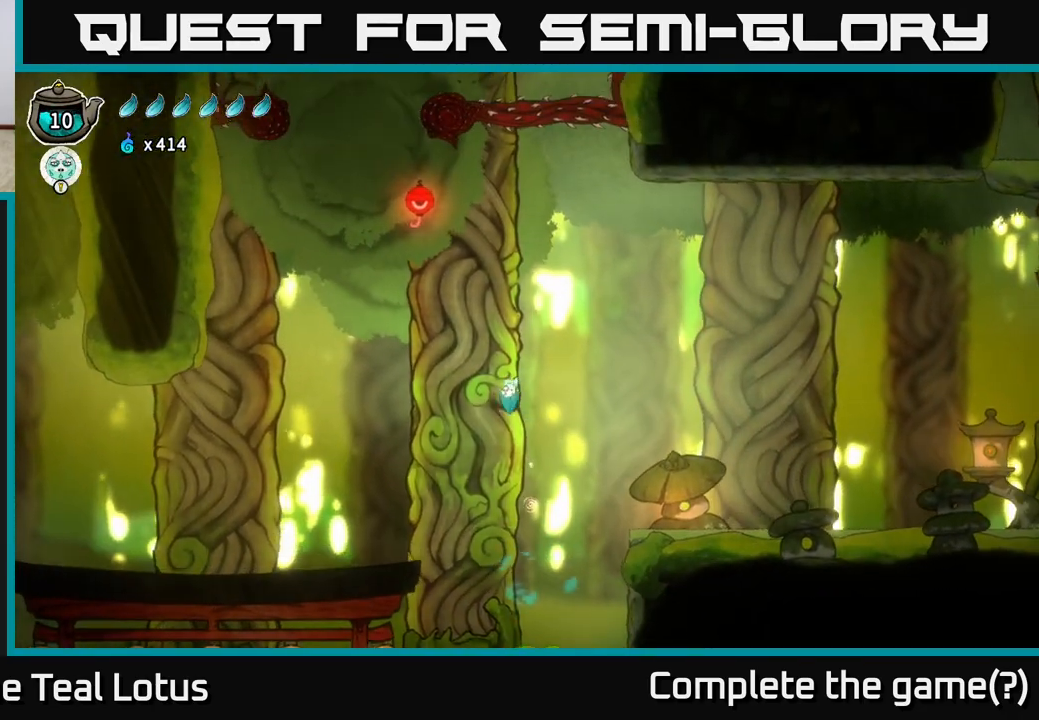
{"buttons": ["R1"], "left_stick": "up-left", "right_stick": "center", "events": [[100, "A", "up"], [200, "R1", "down"]]}
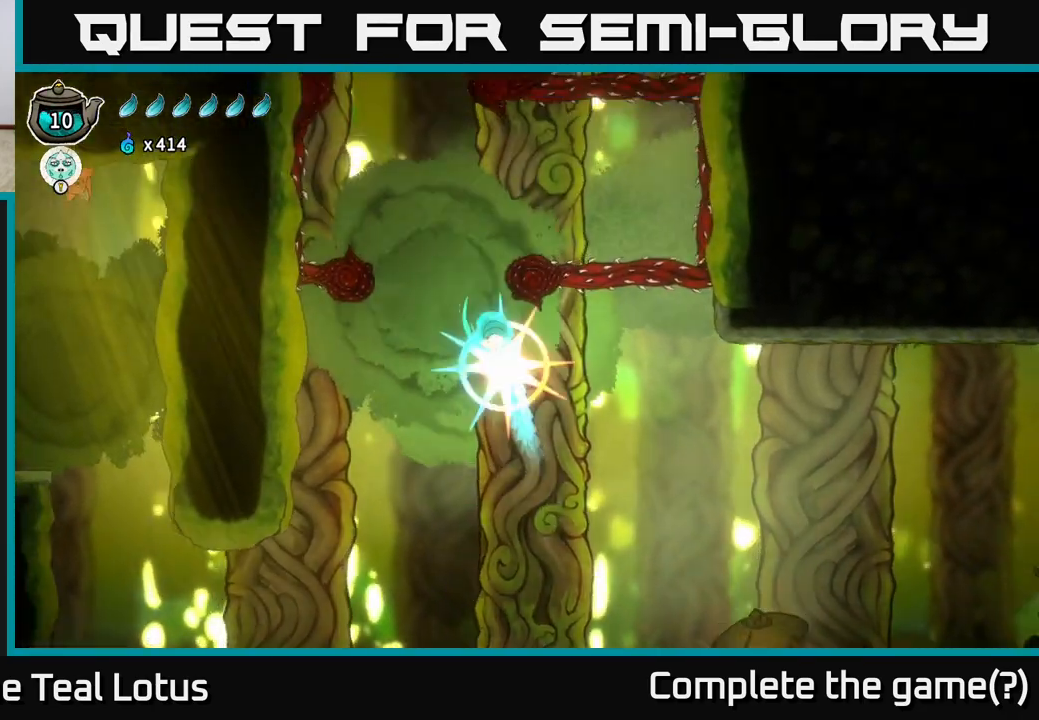
{"buttons": ["A"], "left_stick": "up", "right_stick": "center", "events": [[267, "R1", "up"], [283, "left_stick", "up"], [467, "A", "down"]]}
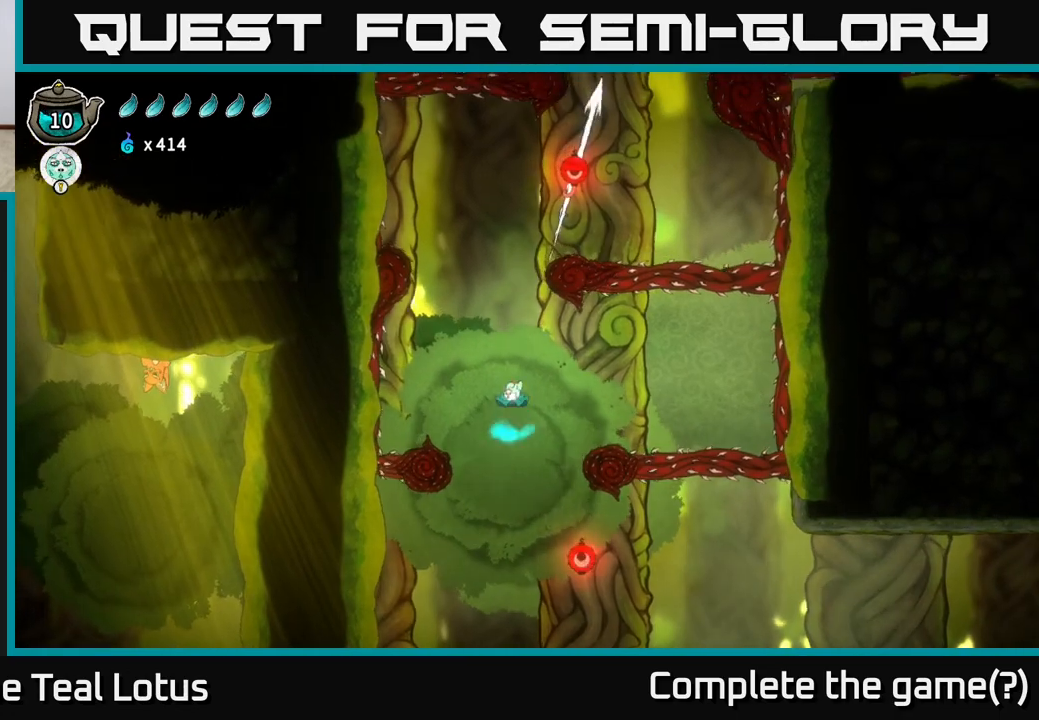
{"buttons": ["R1"], "left_stick": "up", "right_stick": "center", "events": [[133, "left_stick", "center"], [200, "left_stick", "up-left"], [383, "A", "up"], [383, "left_stick", "up-right"], [417, "R1", "down"], [483, "left_stick", "up"]]}
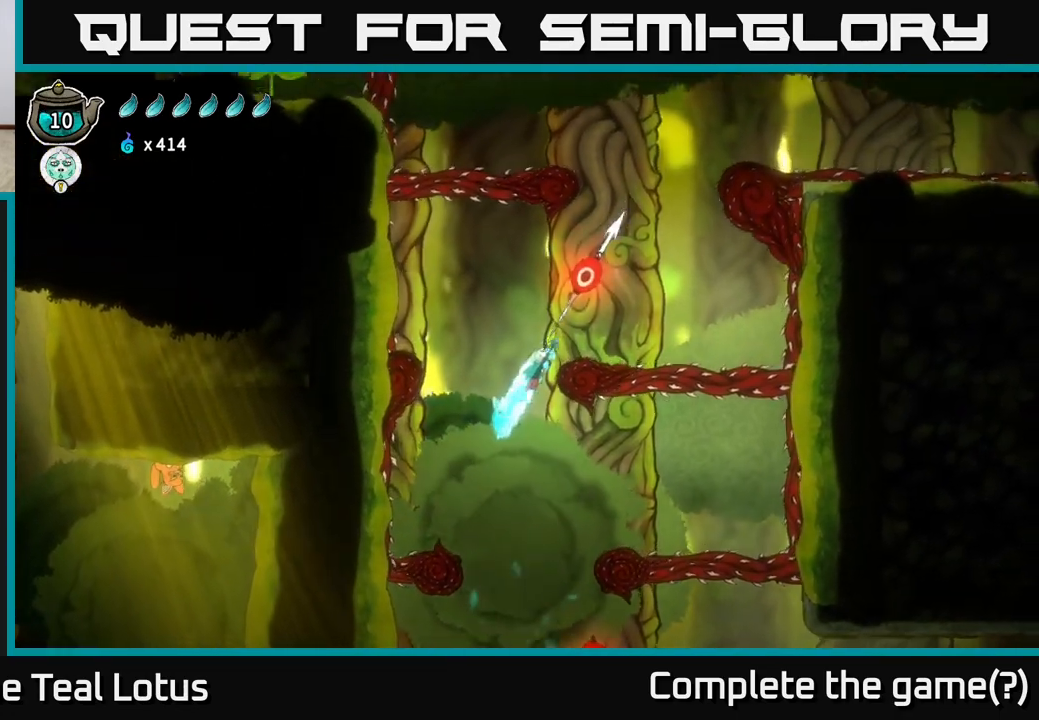
{"buttons": ["R1"], "left_stick": "up-right", "right_stick": "center", "events": [[200, "left_stick", "up-right"]]}
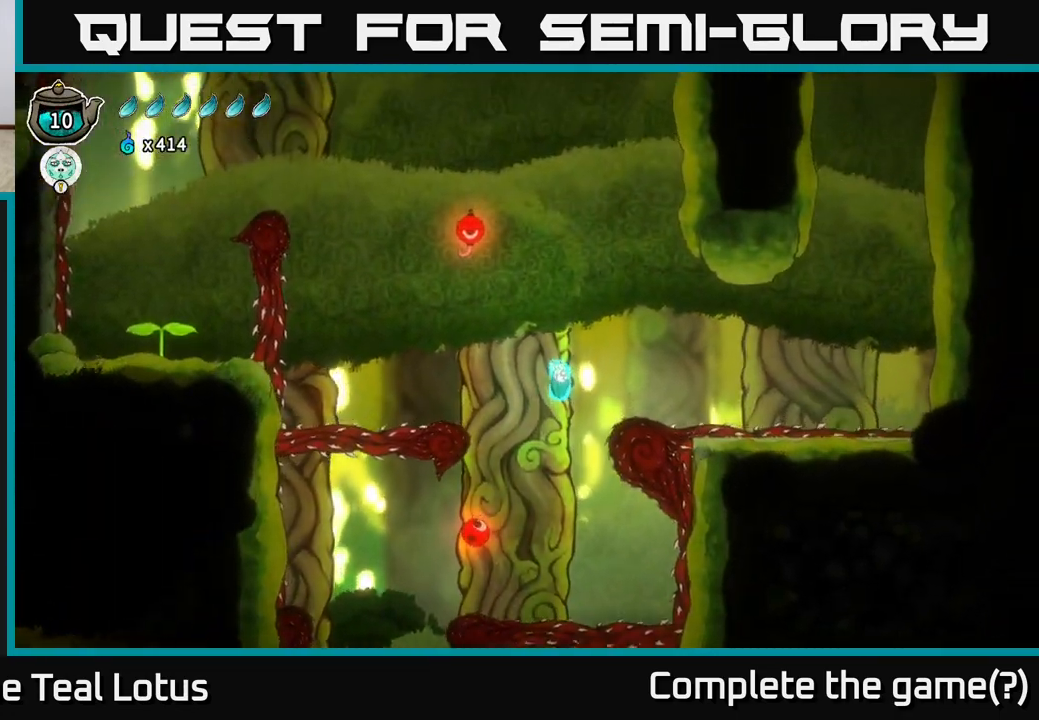
{"buttons": ["A"], "left_stick": "up", "right_stick": "center", "events": [[17, "left_stick", "center"], [50, "R1", "up"], [100, "left_stick", "left"], [167, "left_stick", "up-left"], [183, "A", "down"], [333, "left_stick", "up"]]}
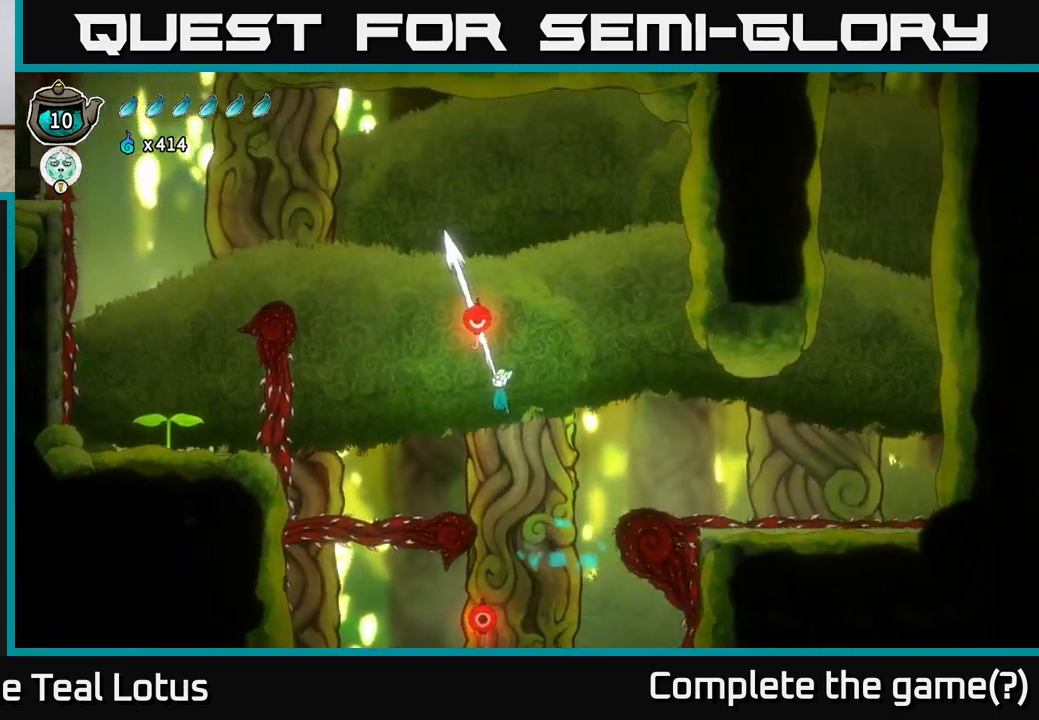
{"buttons": ["R1"], "left_stick": "center", "right_stick": "center", "events": [[67, "A", "up"], [133, "R1", "down"], [450, "left_stick", "center"]]}
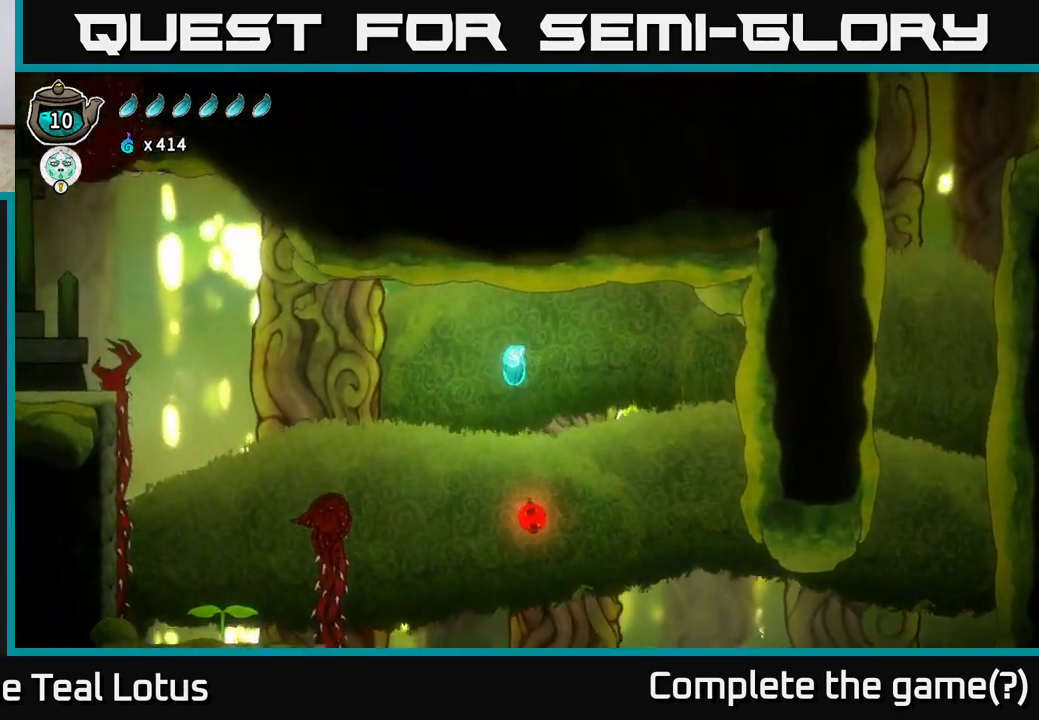
{"buttons": [], "left_stick": "right", "right_stick": "center", "events": [[217, "left_stick", "right"], [300, "R1", "up"]]}
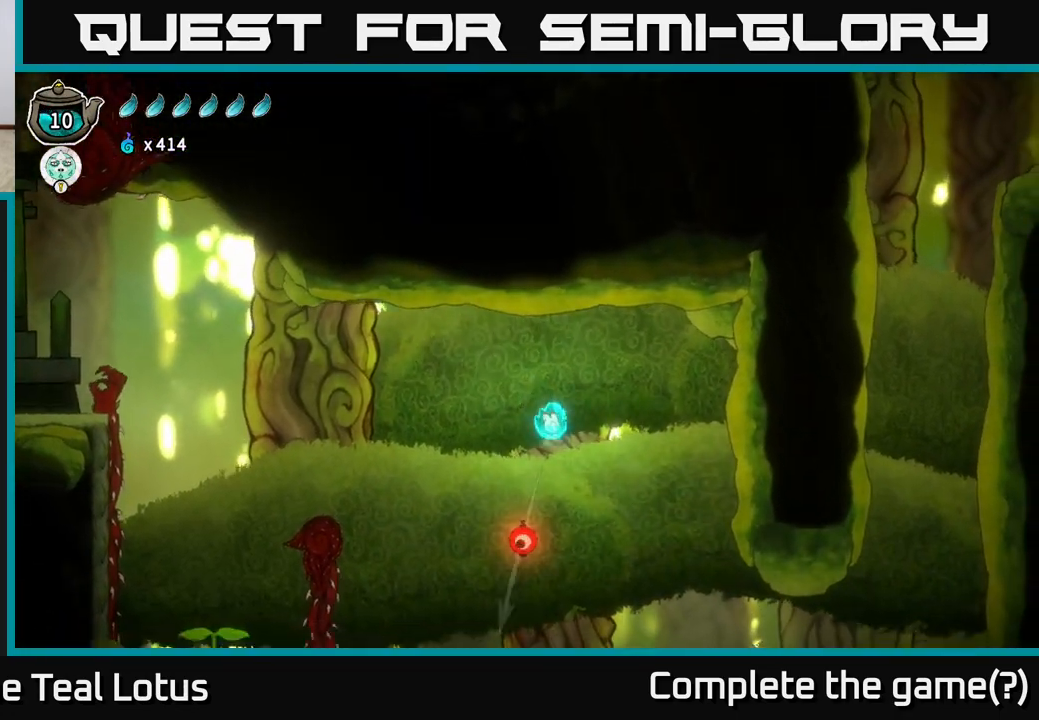
{"buttons": [], "left_stick": "center", "right_stick": "center", "events": [[150, "left_stick", "center"]]}
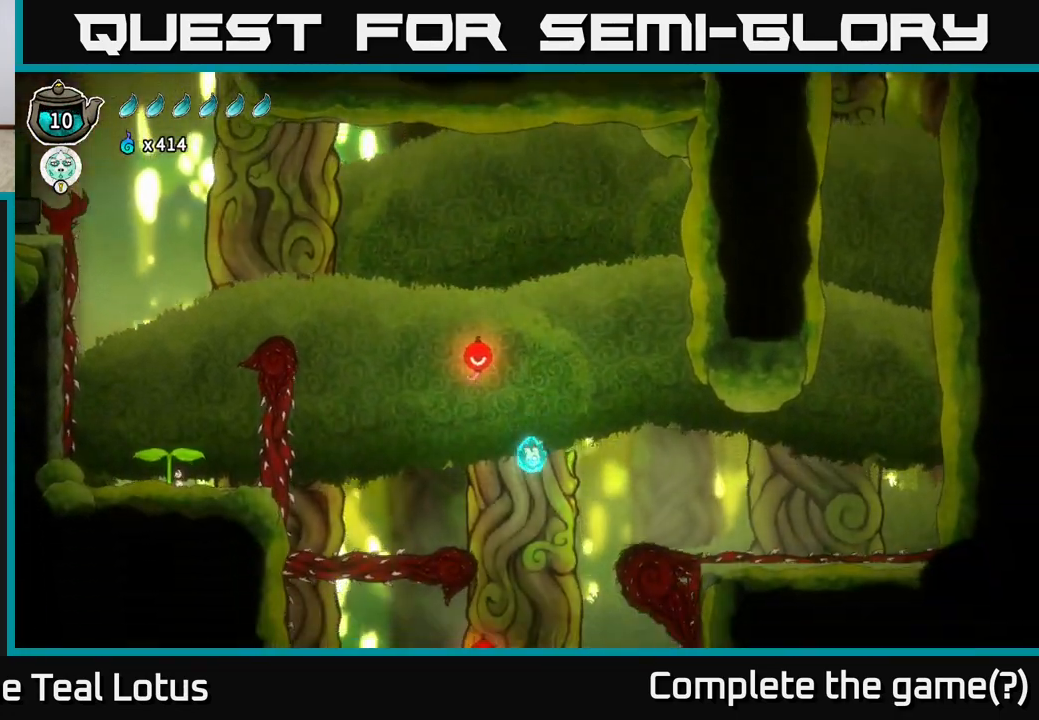
{"buttons": [], "left_stick": "center", "right_stick": "center", "events": [[150, "left_stick", "down"], [283, "X", "down"], [417, "X", "up"], [483, "left_stick", "center"]]}
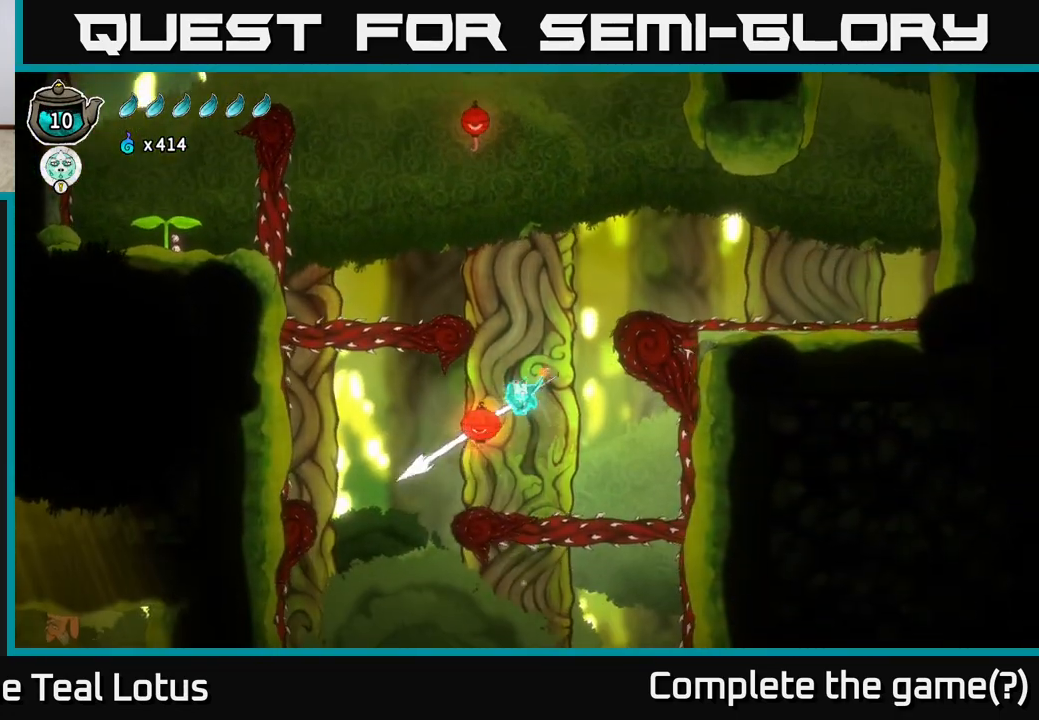
{"buttons": [], "left_stick": "left", "right_stick": "center", "events": [[117, "left_stick", "left"]]}
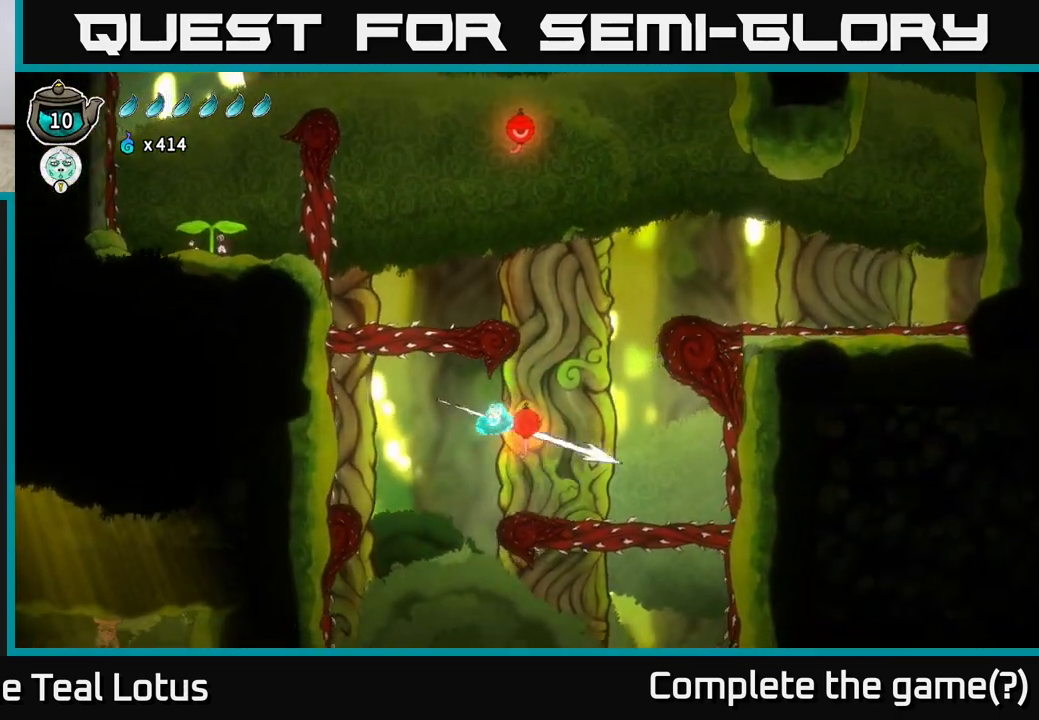
{"buttons": [], "left_stick": "right", "right_stick": "center", "events": [[200, "left_stick", "center"], [300, "left_stick", "right"]]}
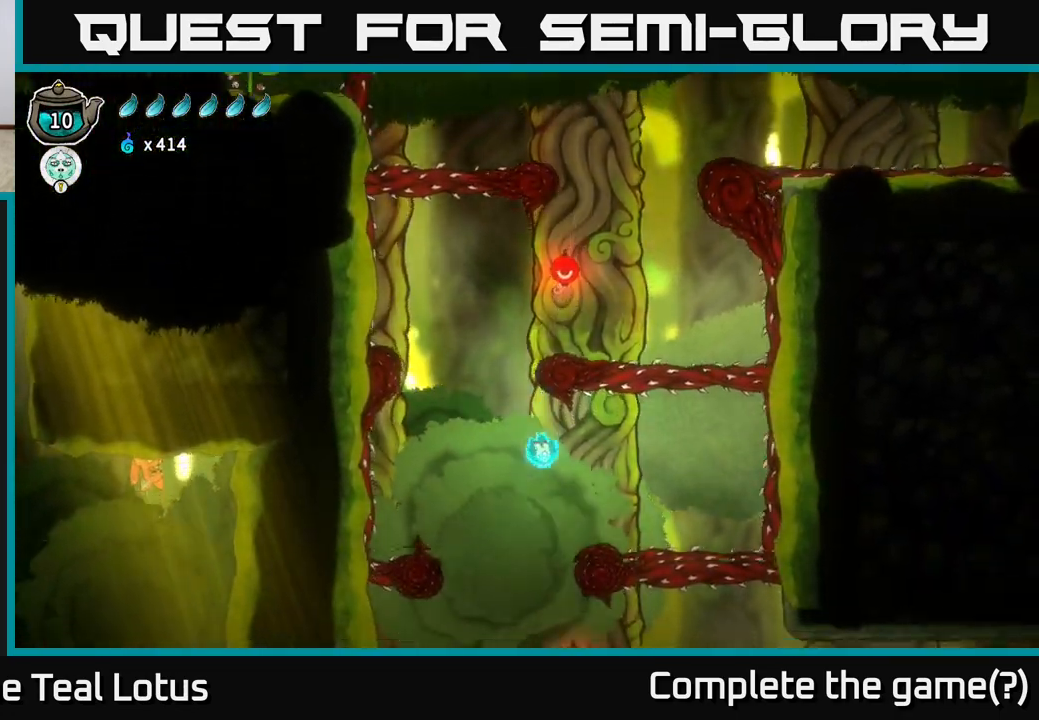
{"buttons": [], "left_stick": "right", "right_stick": "center", "events": [[183, "left_stick", "left"], [433, "left_stick", "right"]]}
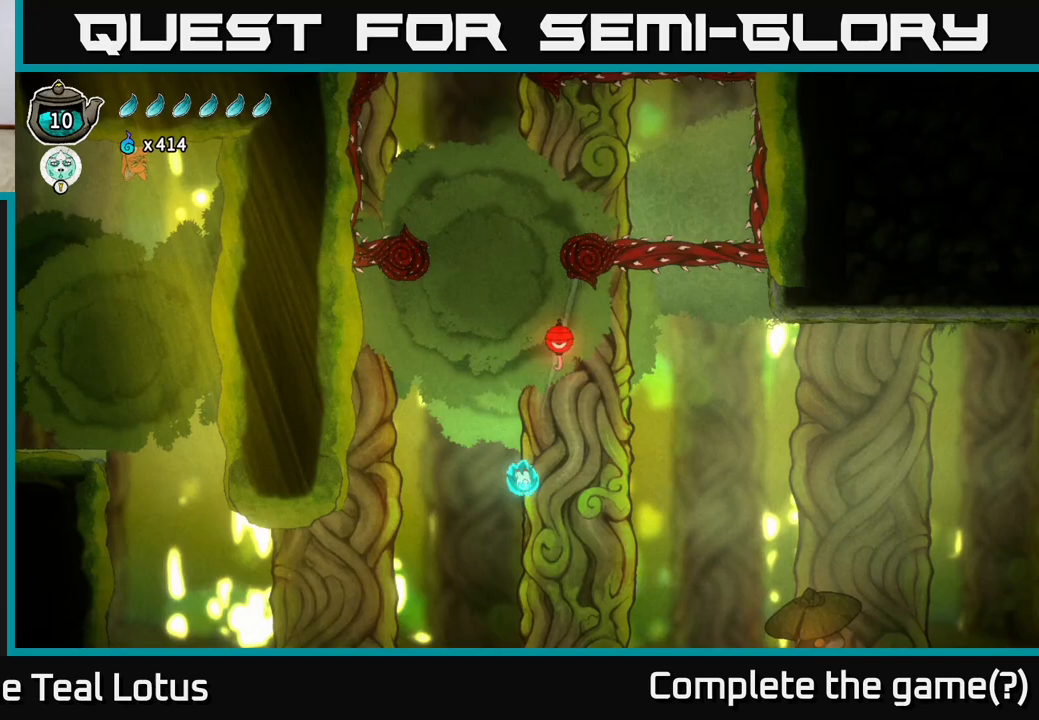
{"buttons": [], "left_stick": "left", "right_stick": "center", "events": [[100, "left_stick", "center"], [183, "left_stick", "left"]]}
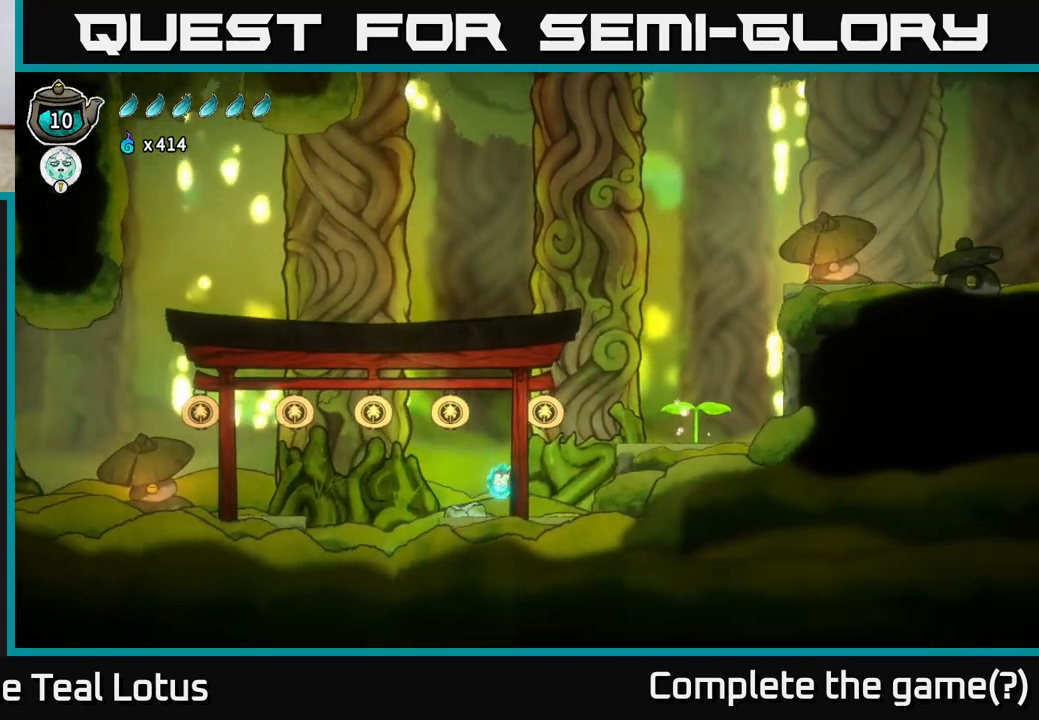
{"buttons": [], "left_stick": "left", "right_stick": "center", "events": []}
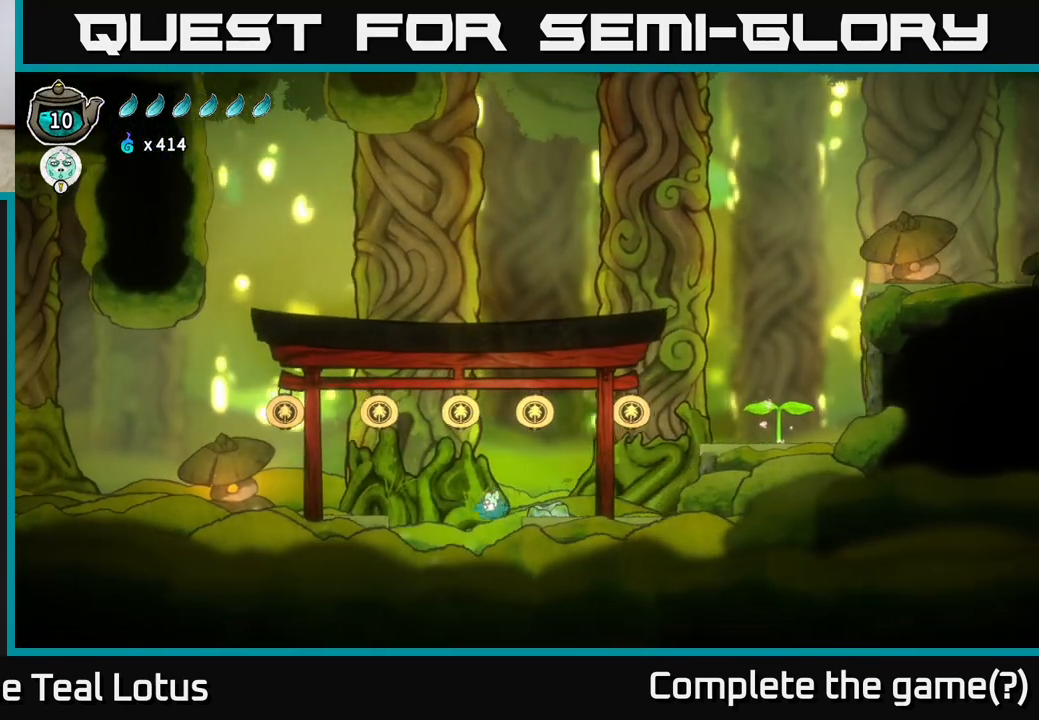
{"buttons": [], "left_stick": "center", "right_stick": "center", "events": [[150, "left_stick", "center"]]}
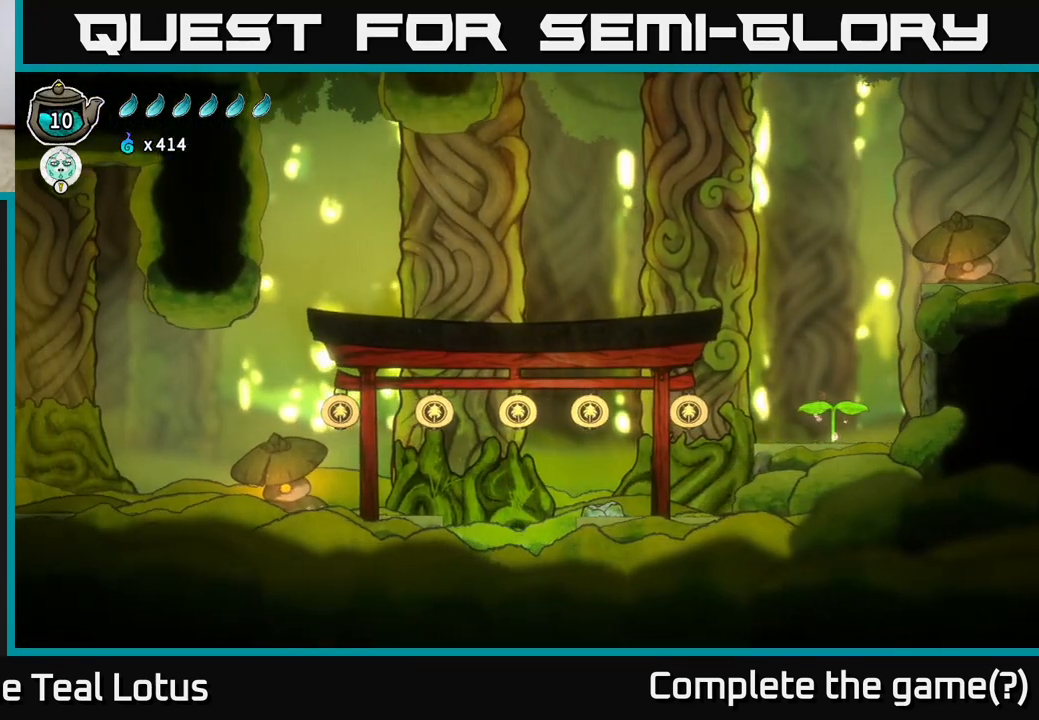
{"buttons": [], "left_stick": "center", "right_stick": "center", "events": []}
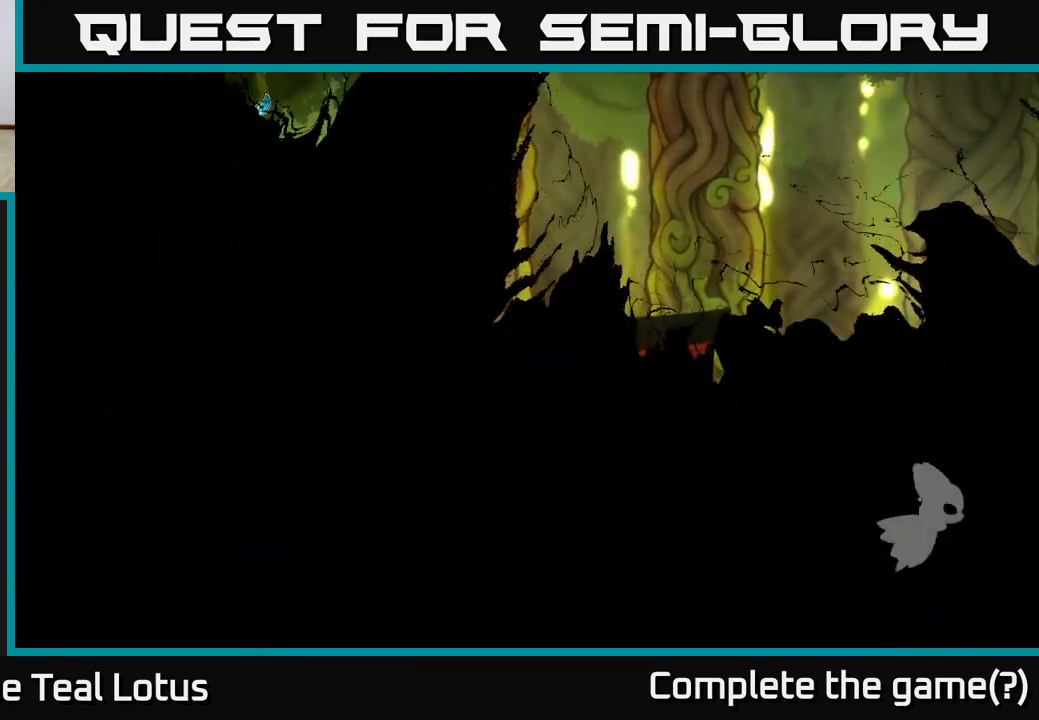
{"buttons": [], "left_stick": "center", "right_stick": "center", "events": []}
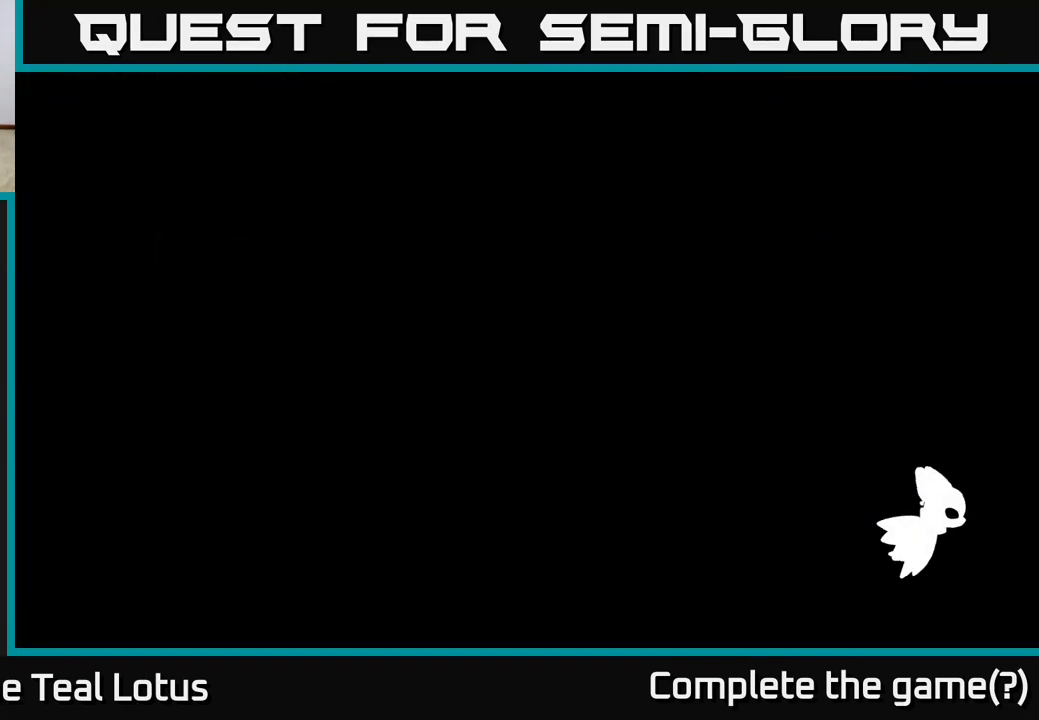
{"buttons": [], "left_stick": "center", "right_stick": "center", "events": []}
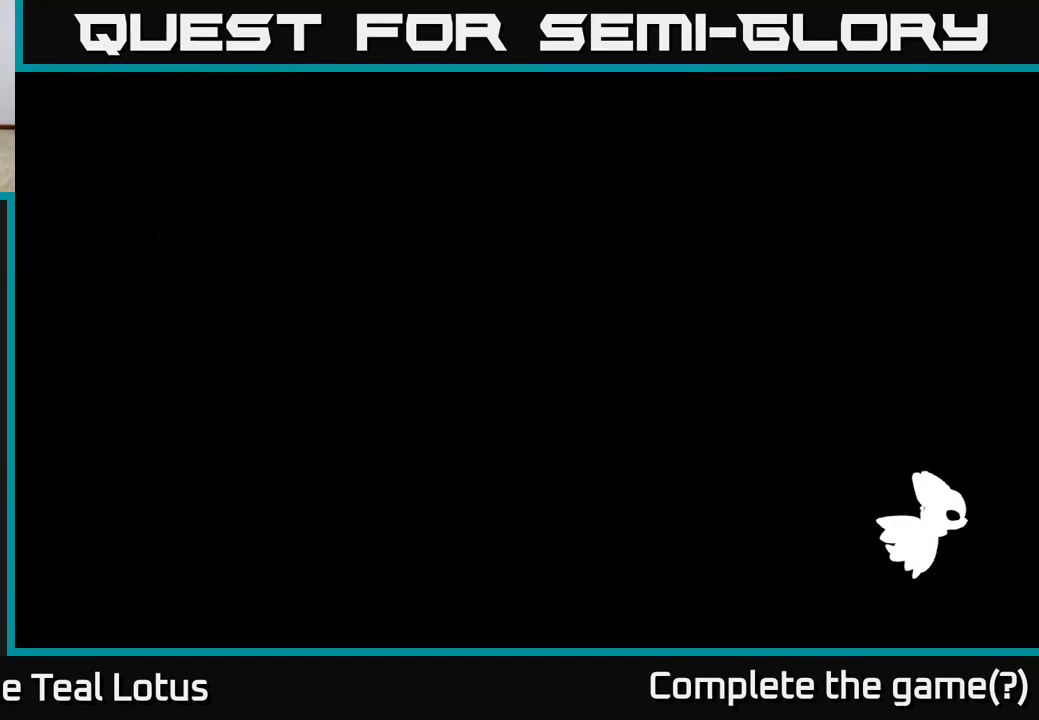
{"buttons": [], "left_stick": "center", "right_stick": "center", "events": []}
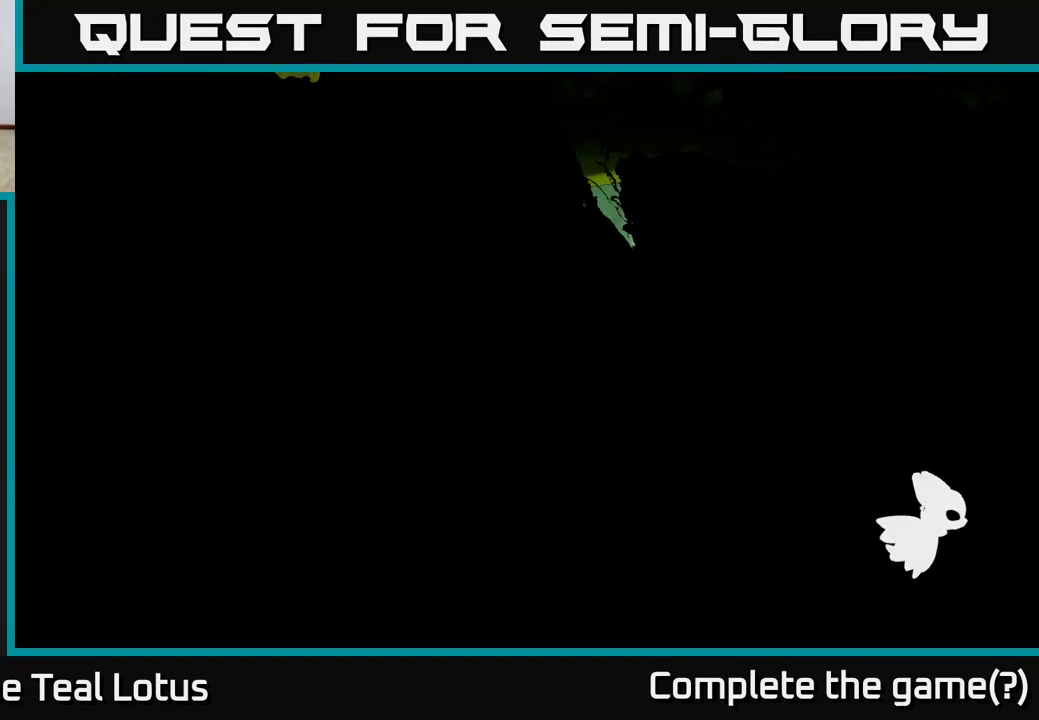
{"buttons": [], "left_stick": "center", "right_stick": "center", "events": [[33, "left_stick", "right"], [450, "left_stick", "center"]]}
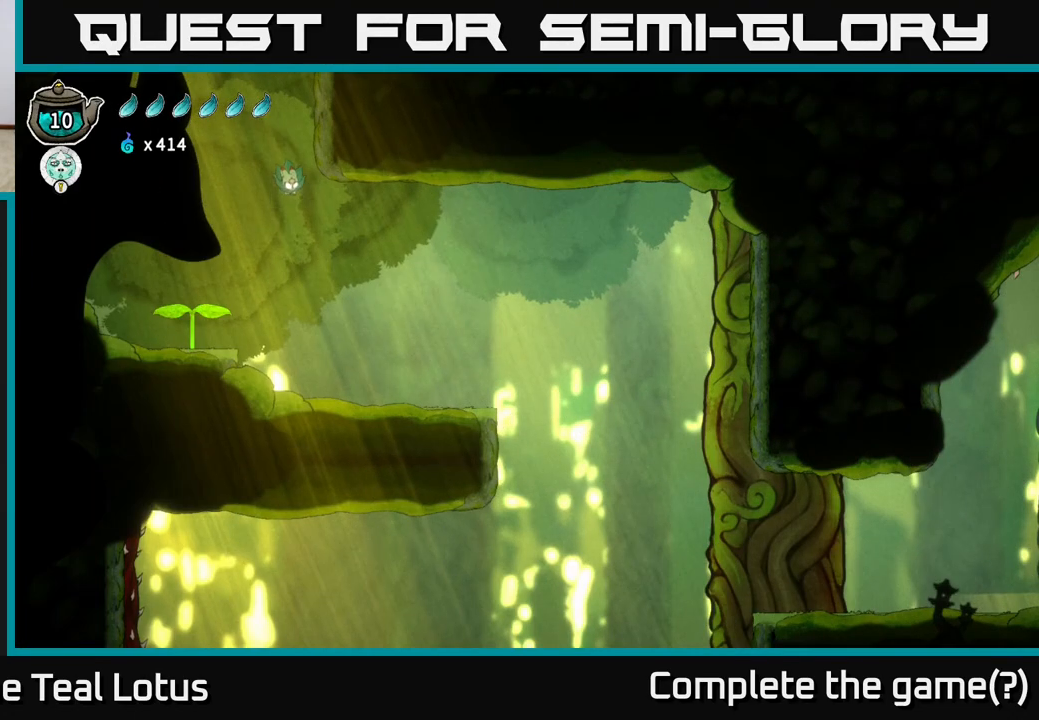
{"buttons": [], "left_stick": "center", "right_stick": "center", "events": [[300, "left_stick", "right"], [500, "left_stick", "center"]]}
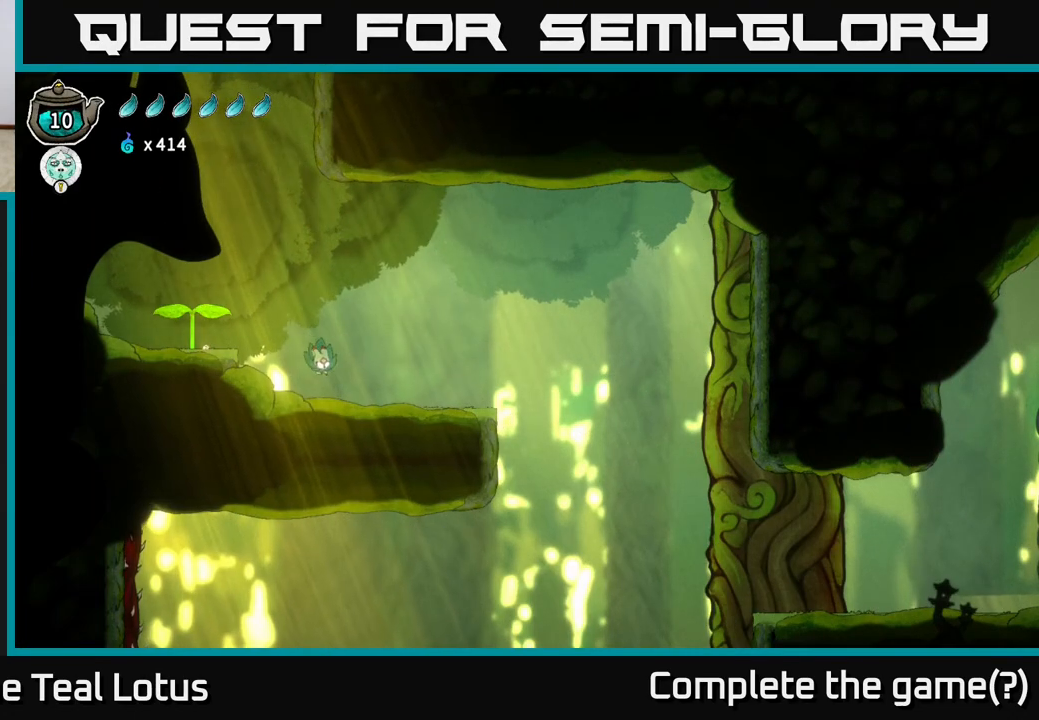
{"buttons": ["R2"], "left_stick": "right", "right_stick": "center", "events": [[50, "left_stick", "left"], [150, "left_stick", "center"], [200, "left_stick", "right"], [450, "R2", "down"]]}
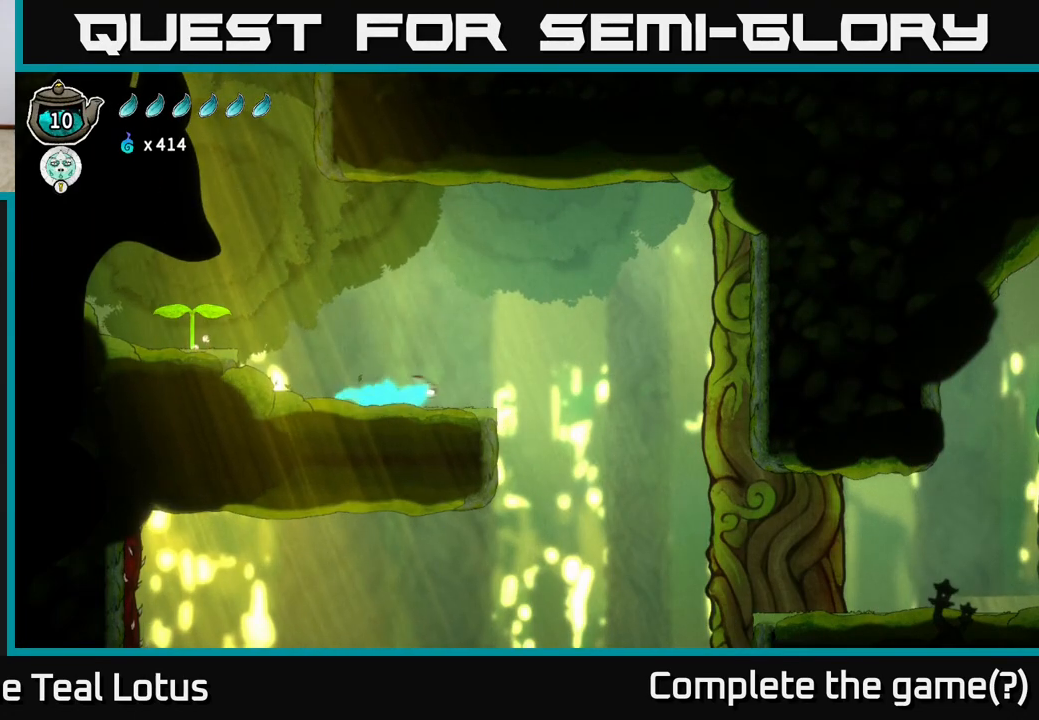
{"buttons": [], "left_stick": "right", "right_stick": "center", "events": [[133, "A", "down"], [317, "A", "up"], [333, "R2", "up"]]}
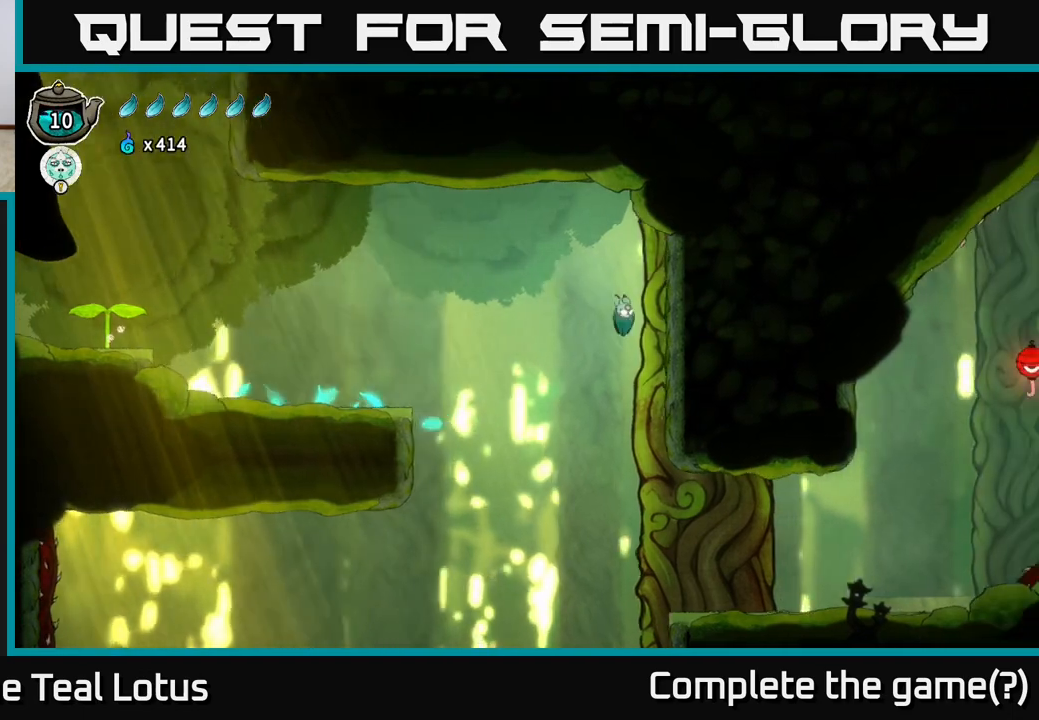
{"buttons": ["L2"], "left_stick": "right", "right_stick": "center", "events": [[283, "L2", "down"]]}
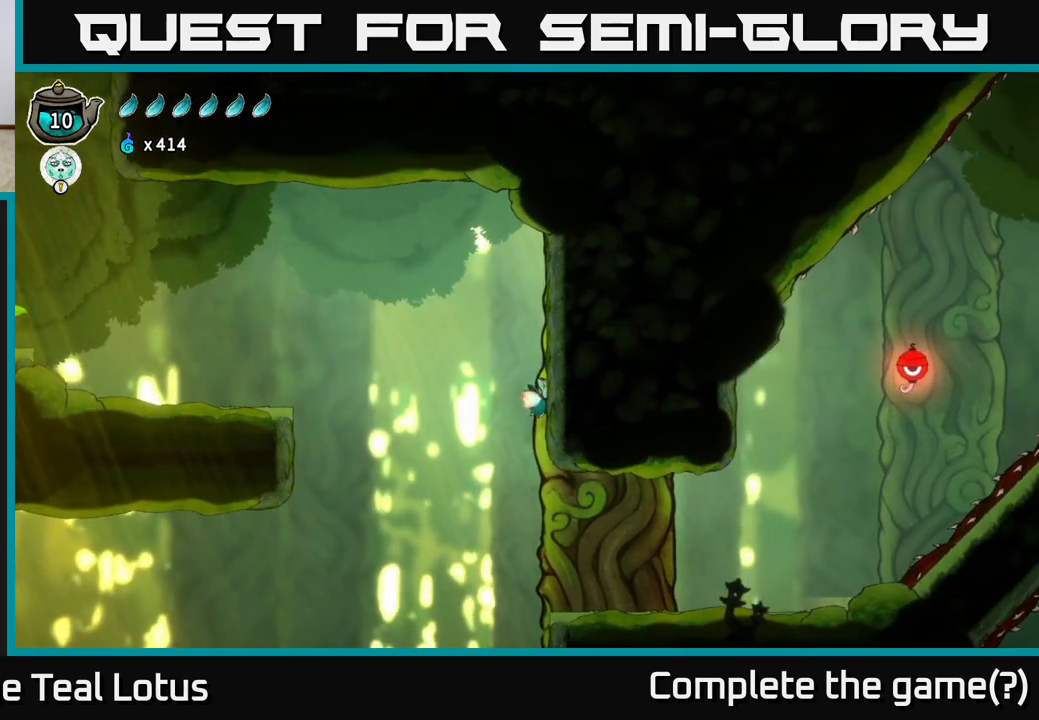
{"buttons": ["L2"], "left_stick": "right", "right_stick": "center", "events": []}